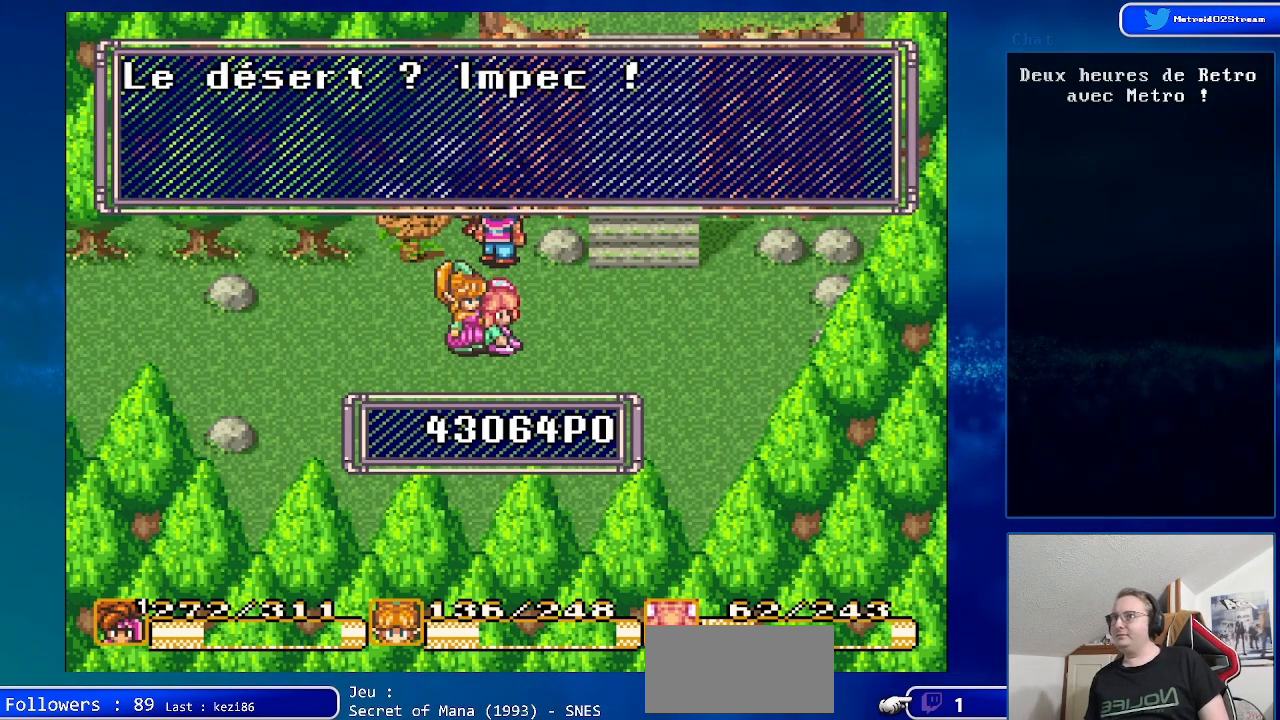
Gameplay with a controller (Nintendo layout); each line is a JSON object with the inputs held at the frame after it. "events" lists button and stick changes between this image and that frame as [ms after this image, input, new state], when the widget could be followed in between. Not read: L3 R3.
{"buttons": [], "events": [[117, "A", "down"], [217, "A", "up"], [333, "A", "down"], [417, "A", "up"]]}
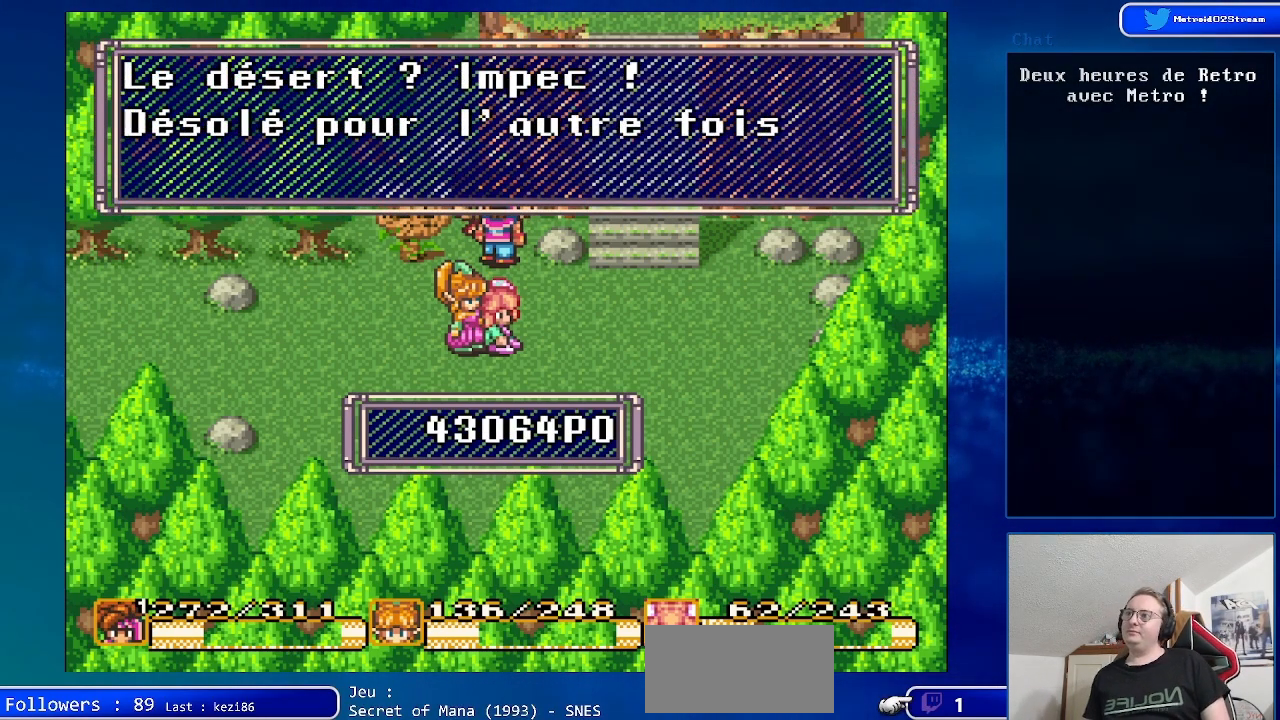
{"buttons": ["A"], "events": [[50, "A", "down"], [117, "A", "up"], [233, "A", "down"], [333, "A", "up"], [467, "A", "down"]]}
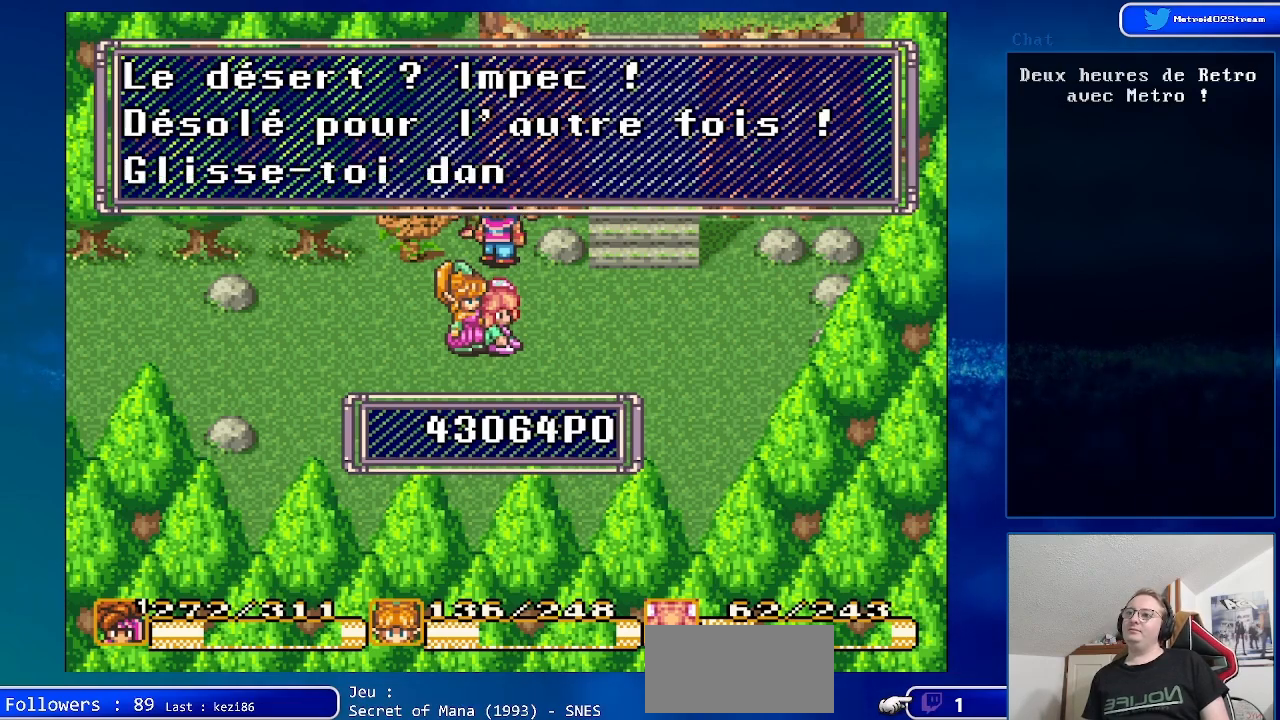
{"buttons": ["A"], "events": [[50, "A", "up"], [167, "A", "down"], [283, "A", "up"], [417, "A", "down"]]}
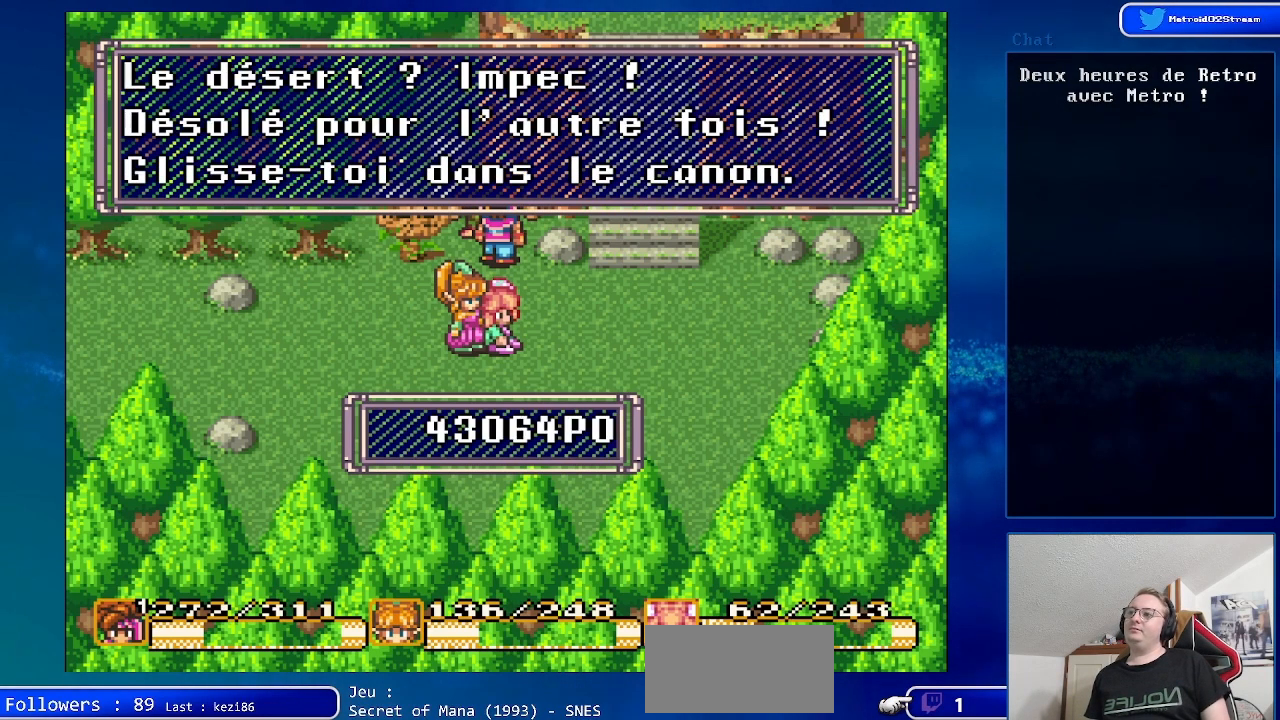
{"buttons": [], "events": [[17, "A", "up"], [133, "A", "down"], [250, "A", "up"]]}